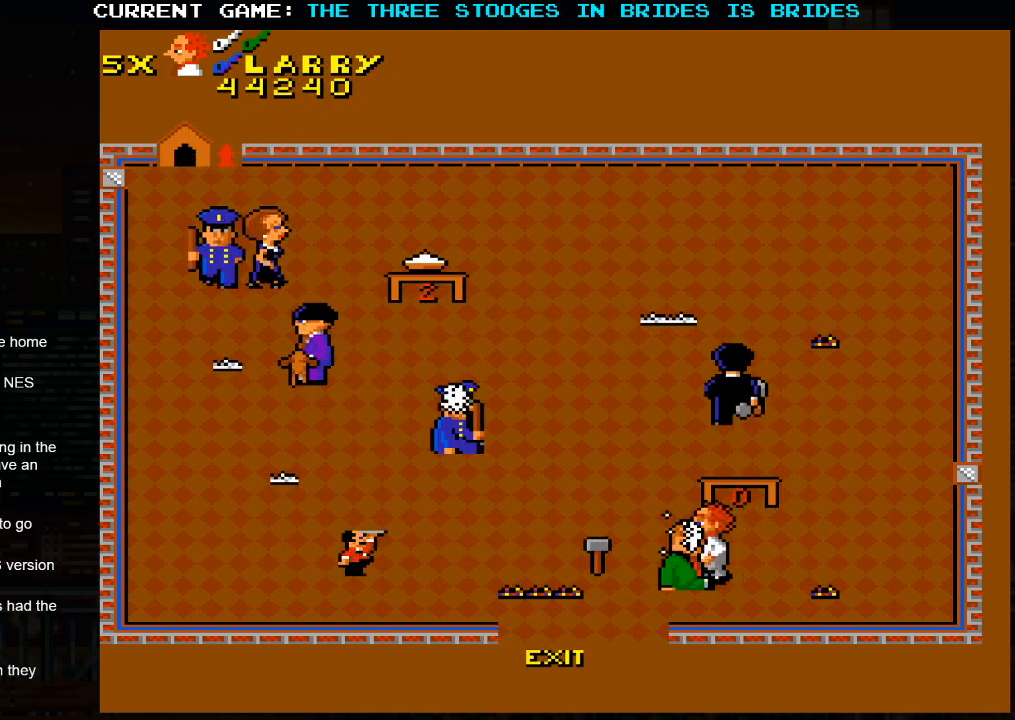
Gameplay with a controller (arcade stick); each line is a JSON object with the inputs held at the frame after it. "events" lists button and stick changes between this image and that frame as [ms after this image, input, new state], when the widget could be followed in between. Not read: L3 R3.
{"buttons": [], "left_stick": "down-left", "events": [[167, "left_stick", "down-left"]]}
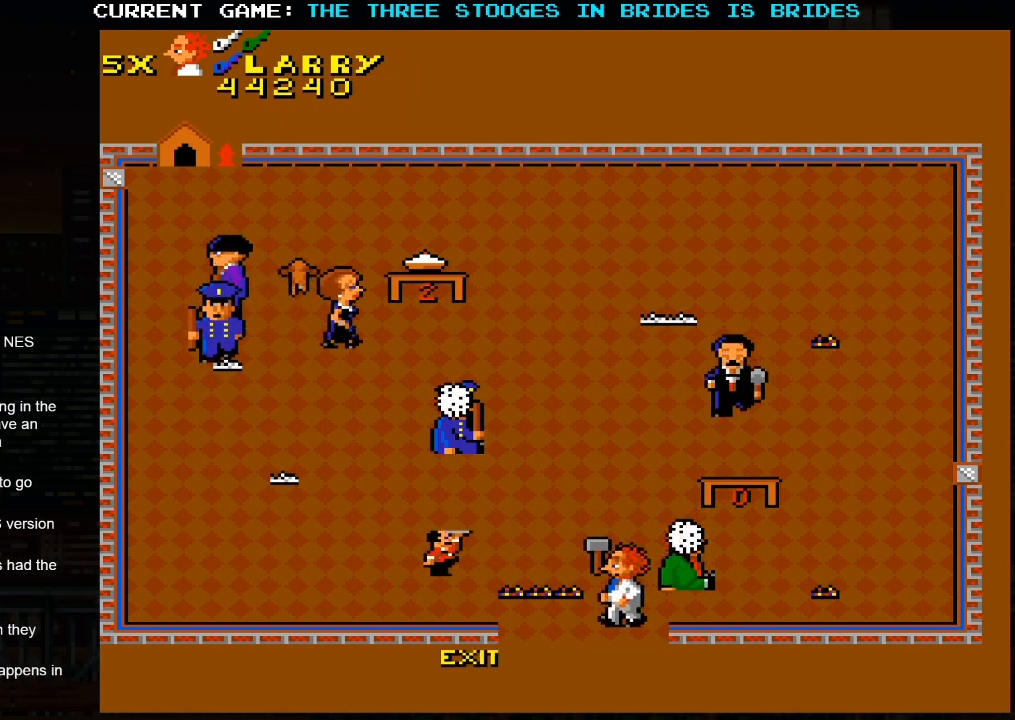
{"buttons": [], "left_stick": "down-left", "events": []}
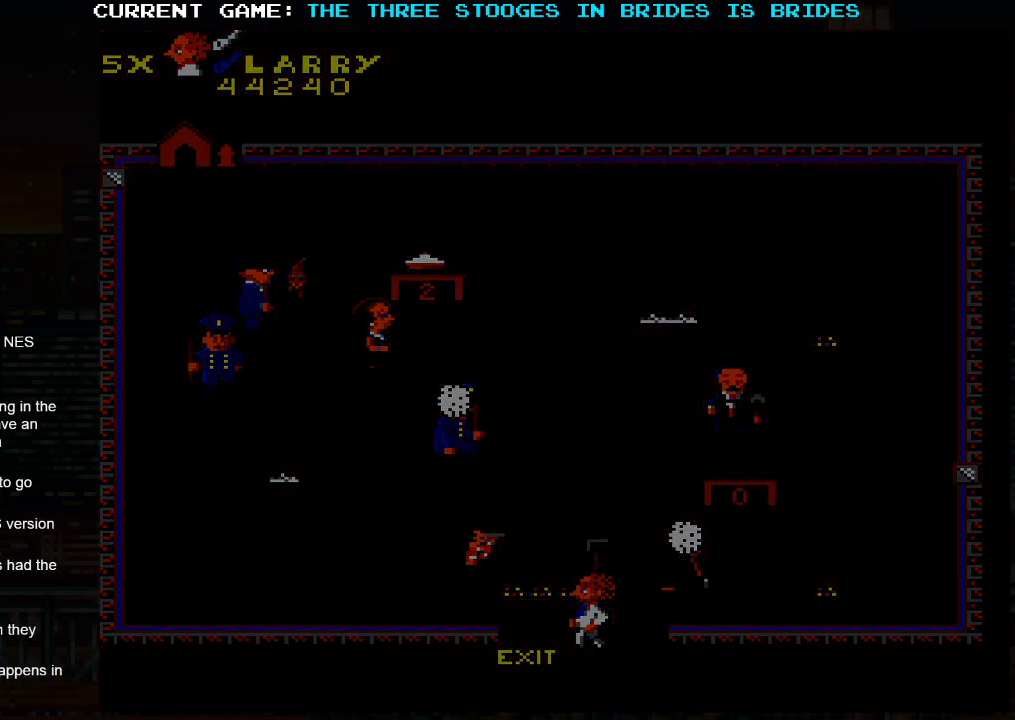
{"buttons": [], "left_stick": "center", "events": [[167, "left_stick", "center"]]}
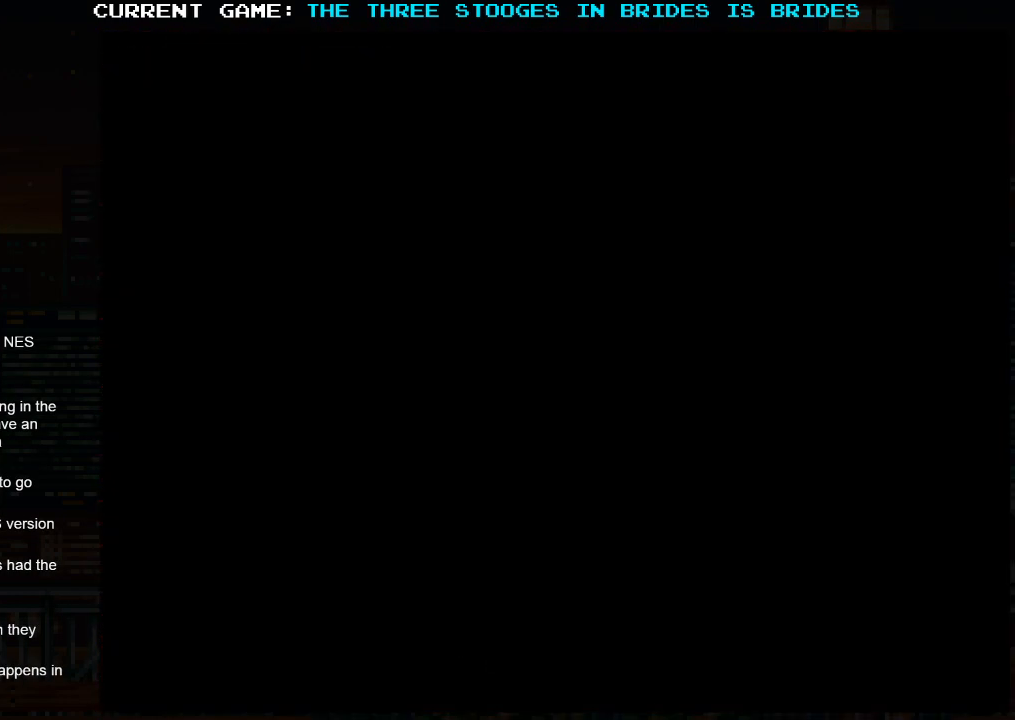
{"buttons": [], "left_stick": "center", "events": []}
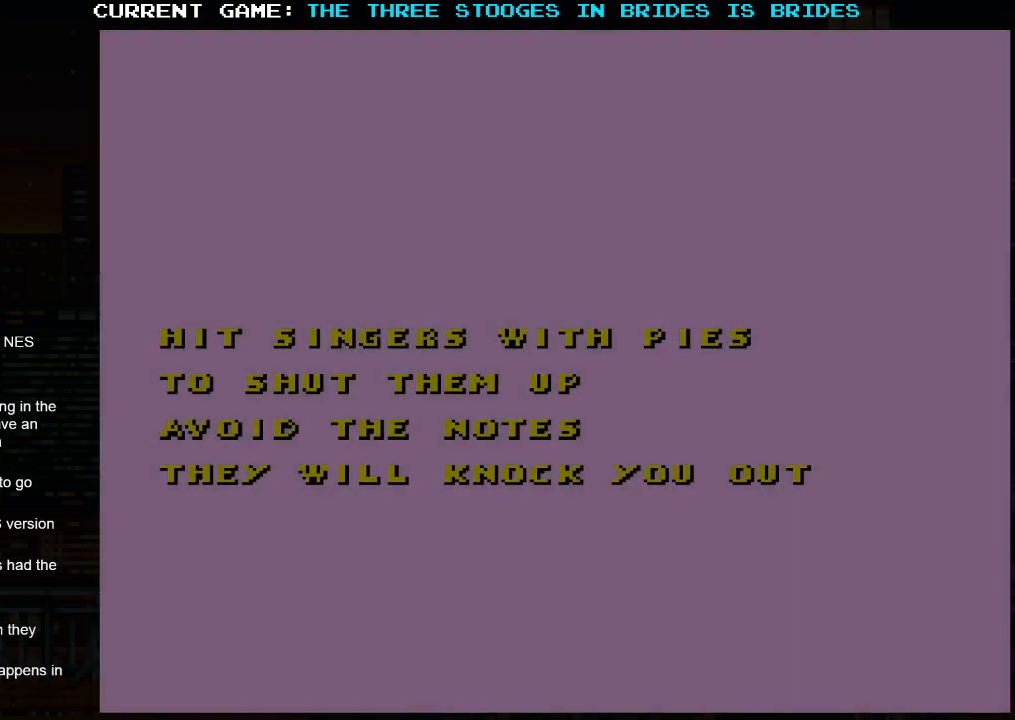
{"buttons": [], "left_stick": "center", "events": []}
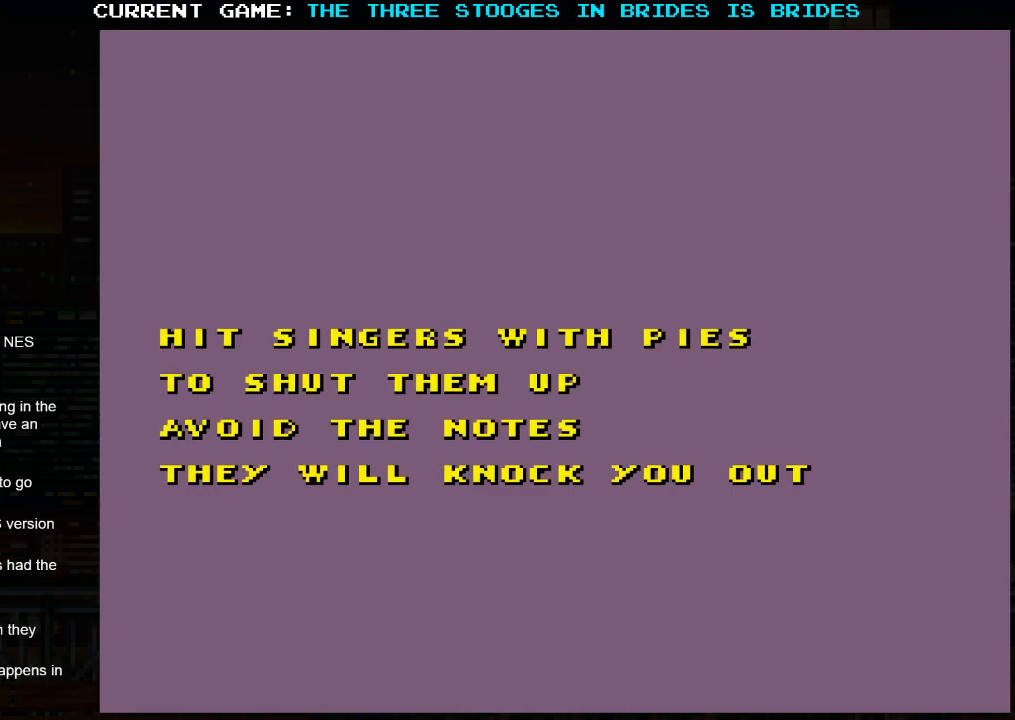
{"buttons": [], "left_stick": "center", "events": [[167, "SQUARE", "down"], [217, "SQUARE", "up"]]}
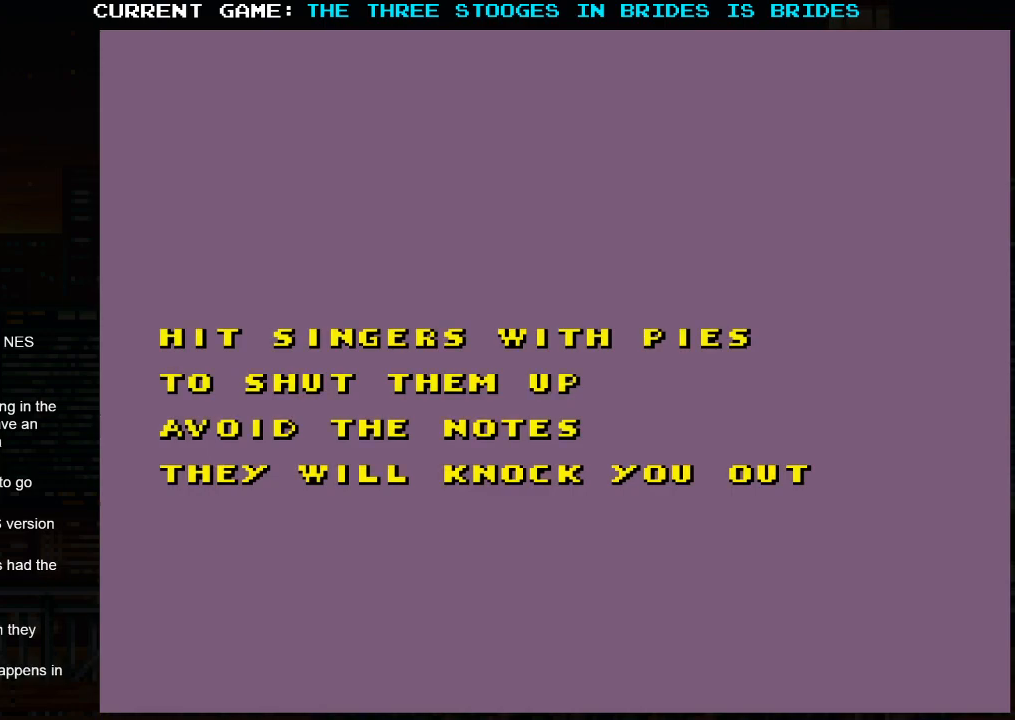
{"buttons": [], "left_stick": "center", "events": []}
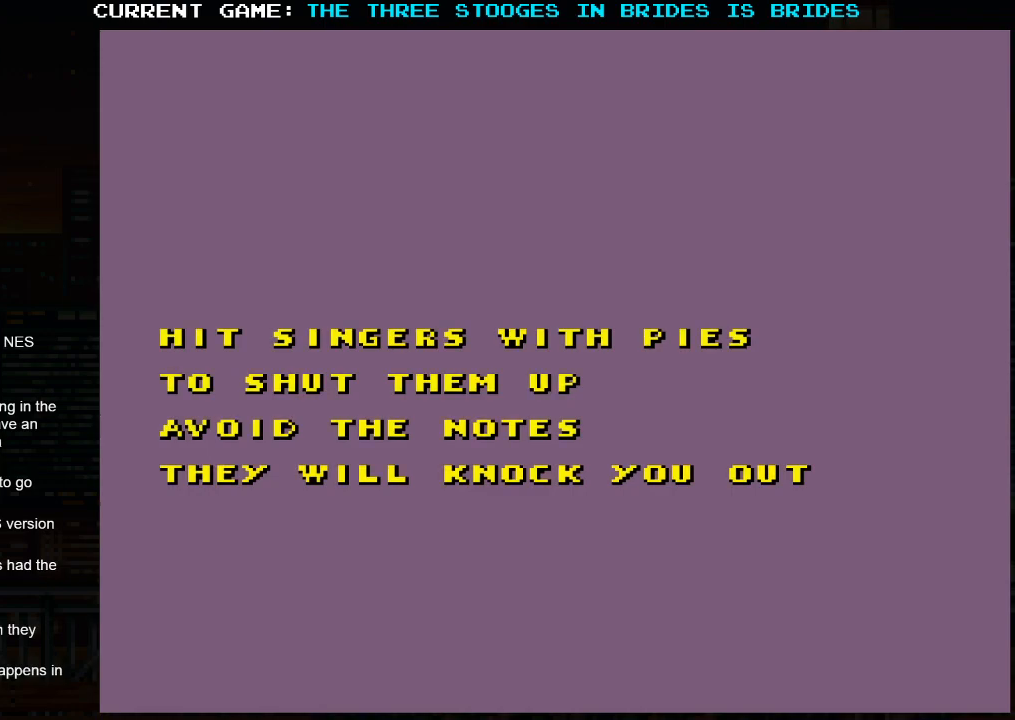
{"buttons": ["SQUARE"], "left_stick": "center", "events": [[83, "CROSS", "down"], [150, "CROSS", "up"], [267, "SQUARE", "down"], [350, "SQUARE", "up"], [433, "SQUARE", "down"]]}
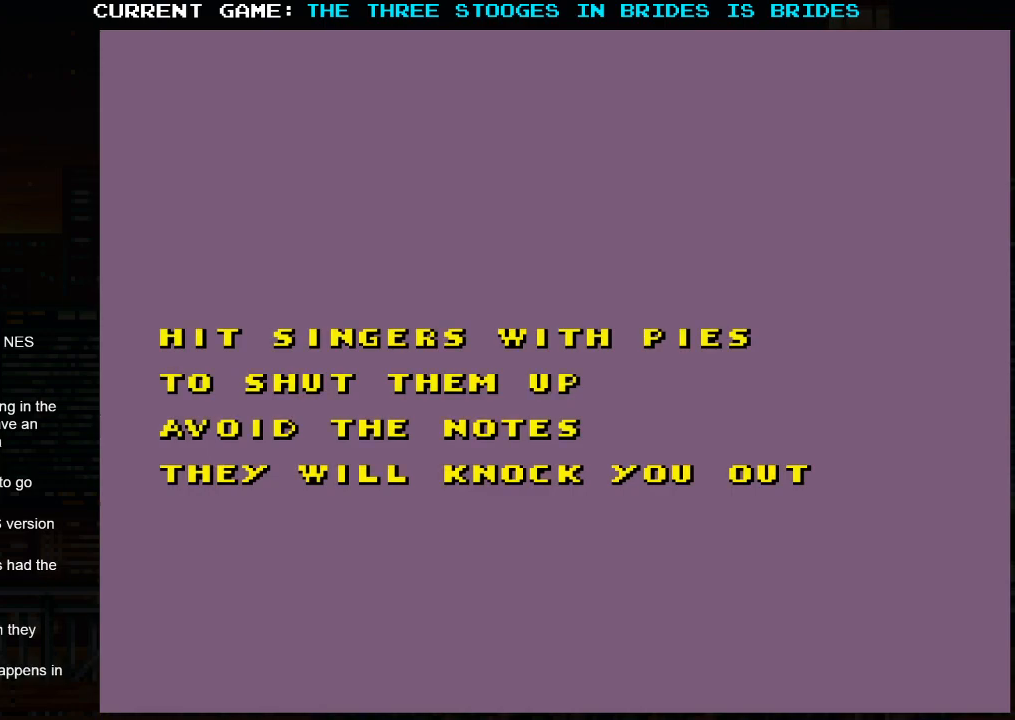
{"buttons": ["SQUARE"], "left_stick": "center", "events": [[33, "SQUARE", "up"], [100, "SQUARE", "down"]]}
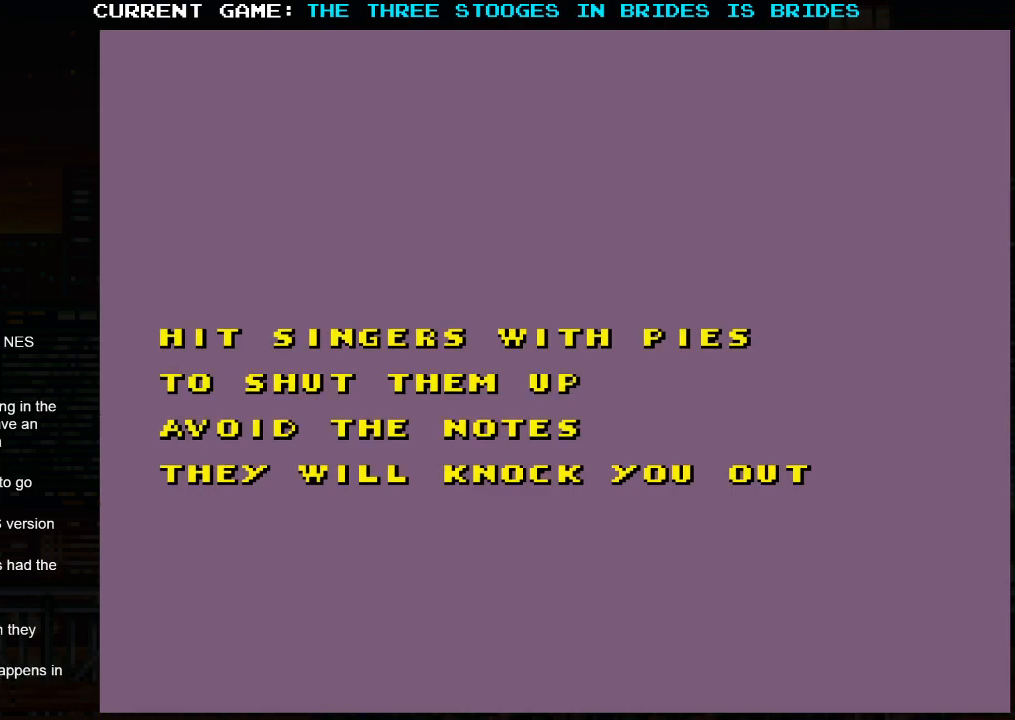
{"buttons": ["SQUARE"], "left_stick": "center", "events": []}
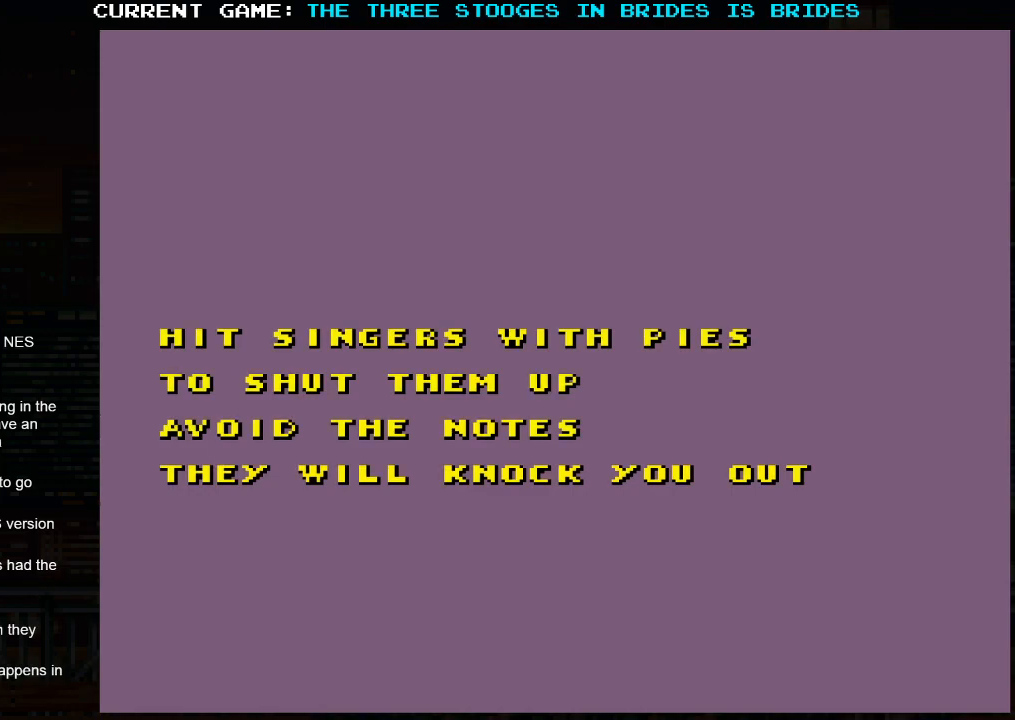
{"buttons": [], "left_stick": "center", "events": [[67, "SQUARE", "up"], [183, "SQUARE", "down"], [233, "SQUARE", "up"], [383, "SQUARE", "down"], [433, "SQUARE", "up"]]}
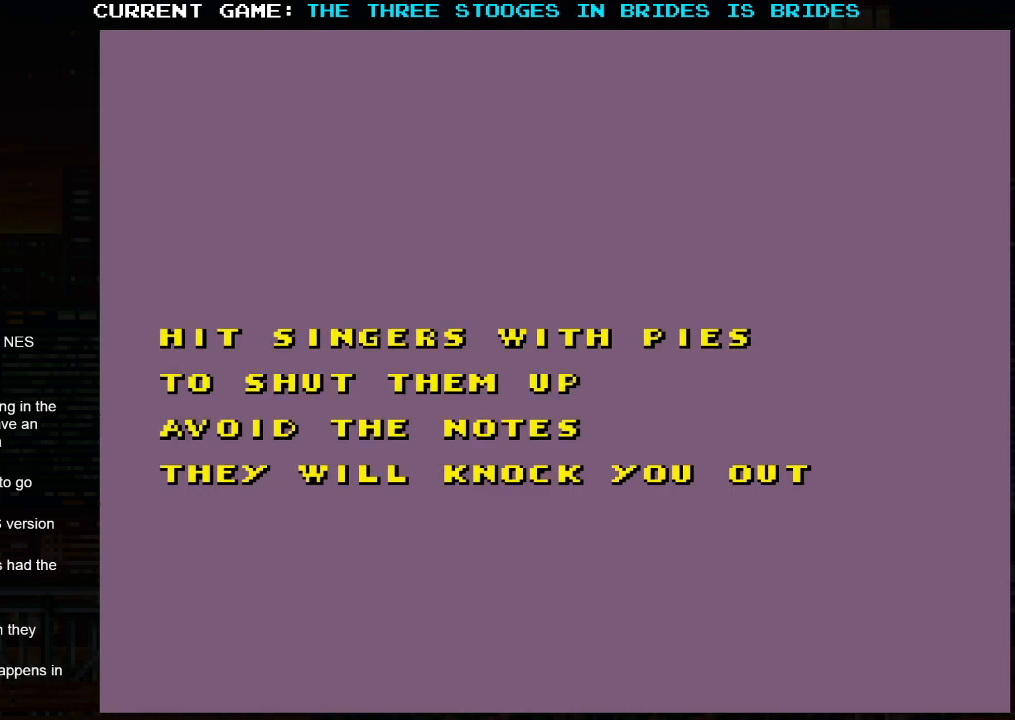
{"buttons": [], "left_stick": "center", "events": [[83, "SQUARE", "down"], [150, "SQUARE", "up"], [350, "SQUARE", "down"], [500, "SQUARE", "up"]]}
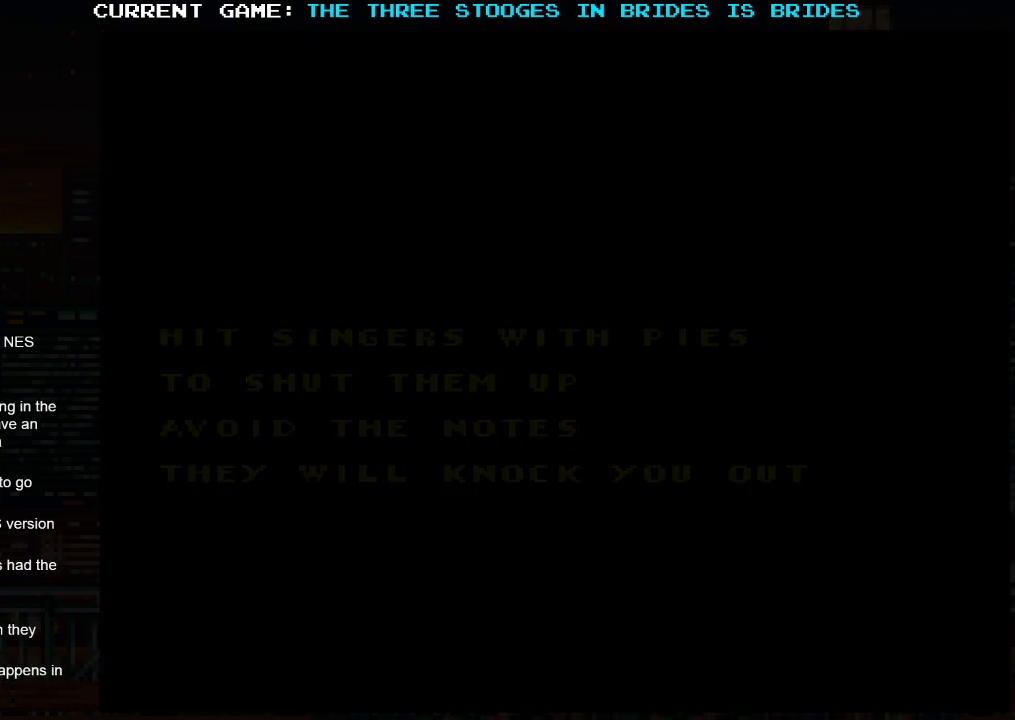
{"buttons": [], "left_stick": "right", "events": [[183, "left_stick", "right"]]}
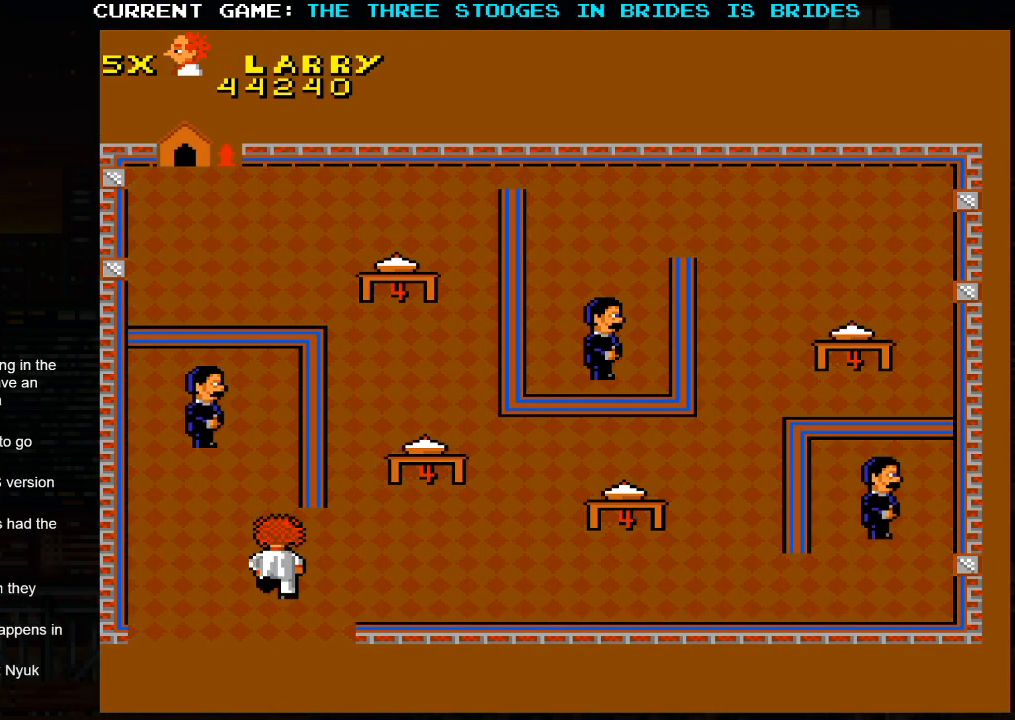
{"buttons": [], "left_stick": "right", "events": []}
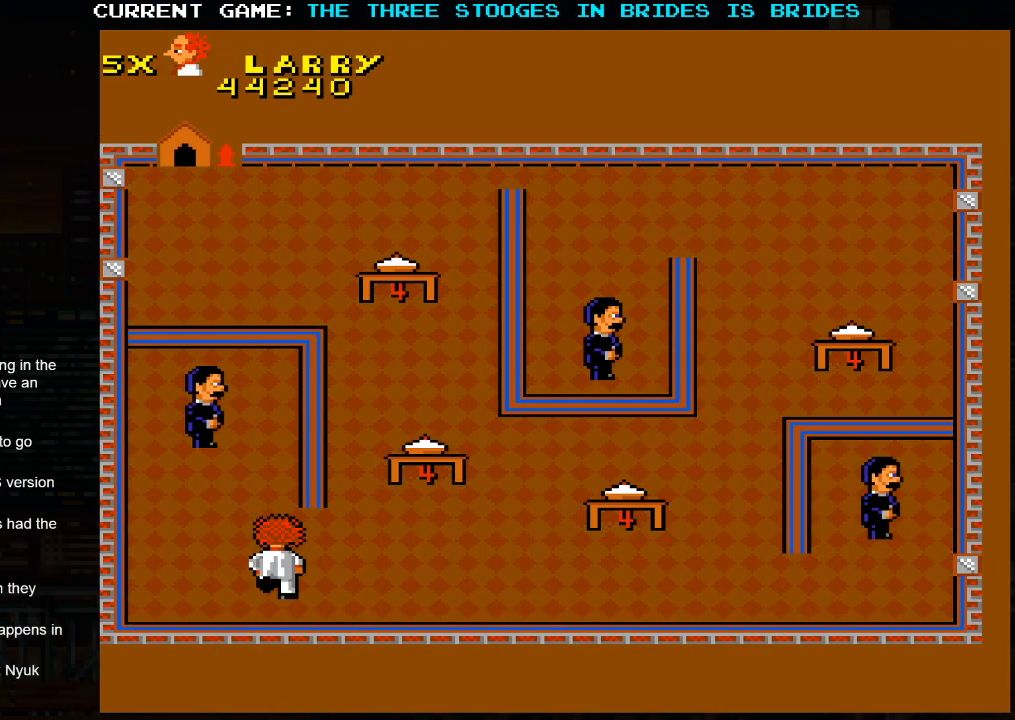
{"buttons": [], "left_stick": "up-right", "events": [[417, "left_stick", "up-right"]]}
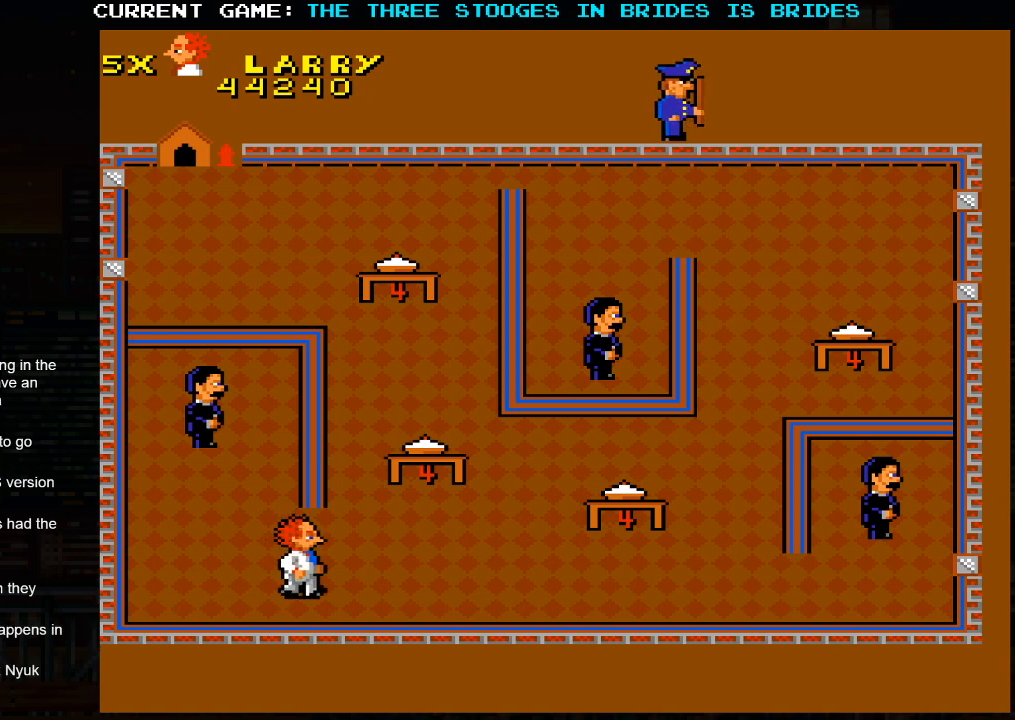
{"buttons": [], "left_stick": "up-right", "events": []}
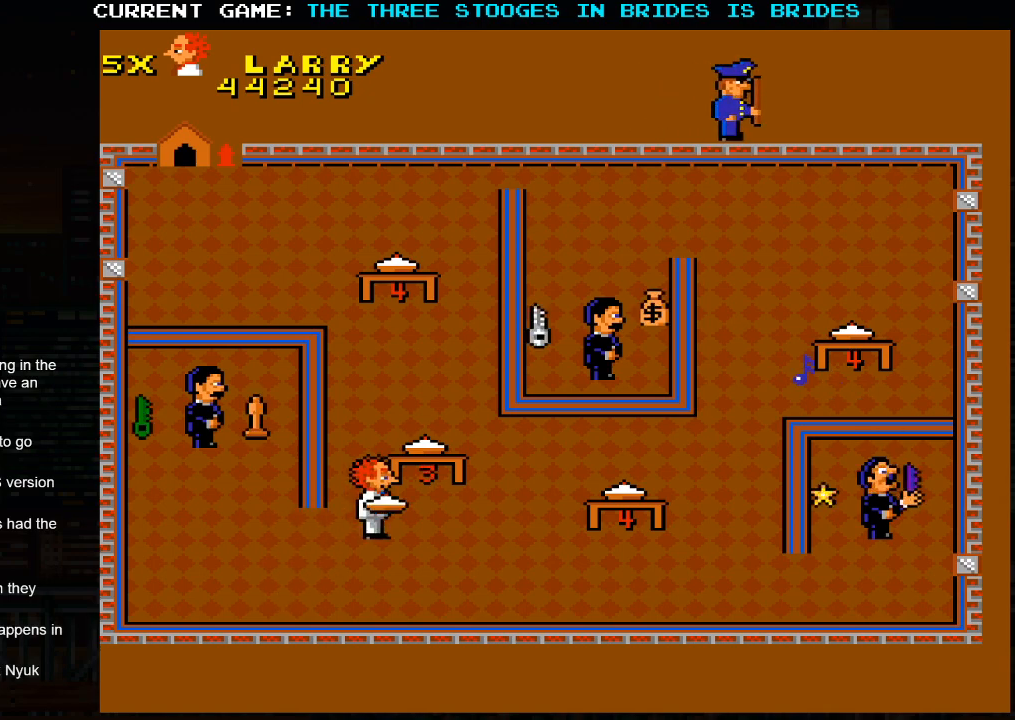
{"buttons": [], "left_stick": "left", "events": [[67, "left_stick", "down-left"], [383, "left_stick", "left"]]}
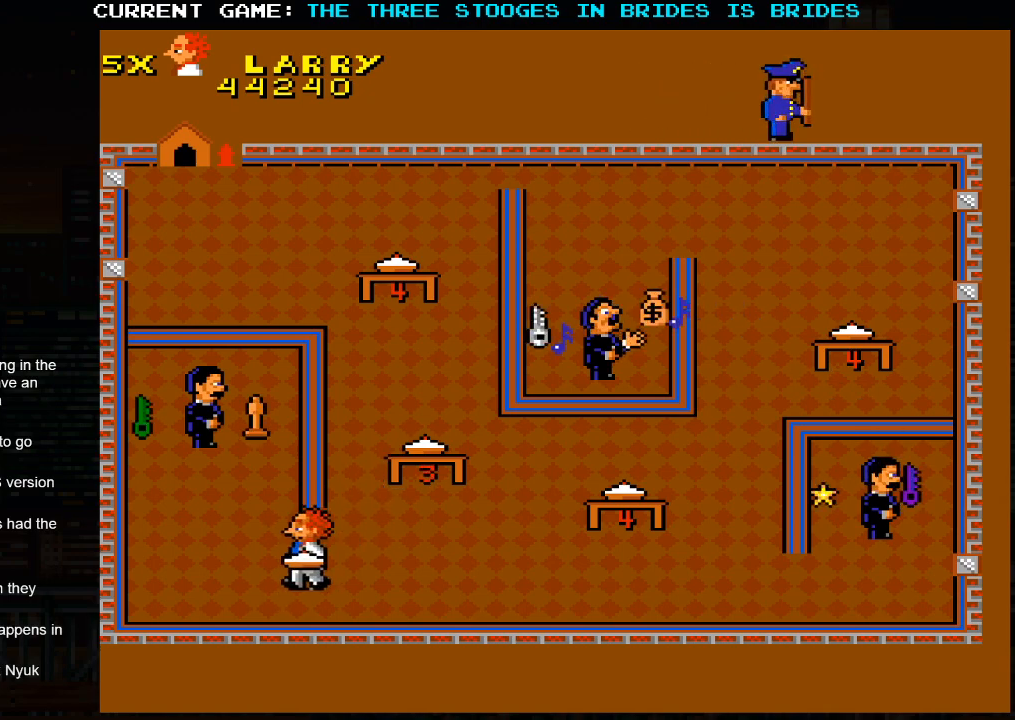
{"buttons": [], "left_stick": "up-left", "events": [[417, "left_stick", "up-left"]]}
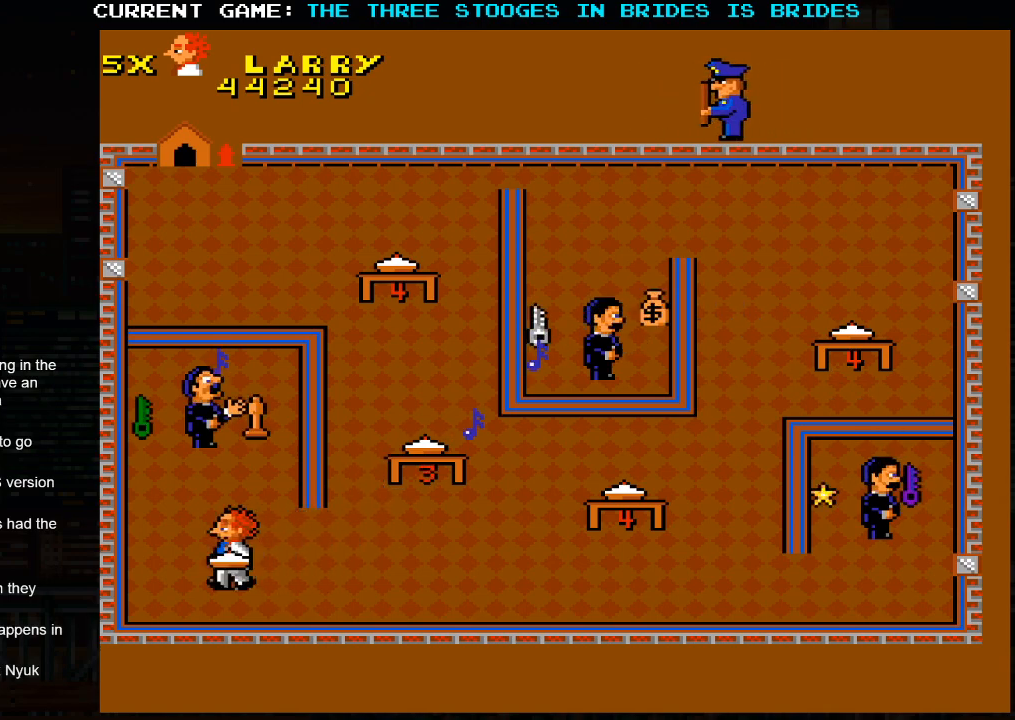
{"buttons": [], "left_stick": "up", "events": [[283, "left_stick", "up"], [367, "SQUARE", "down"], [433, "SQUARE", "up"]]}
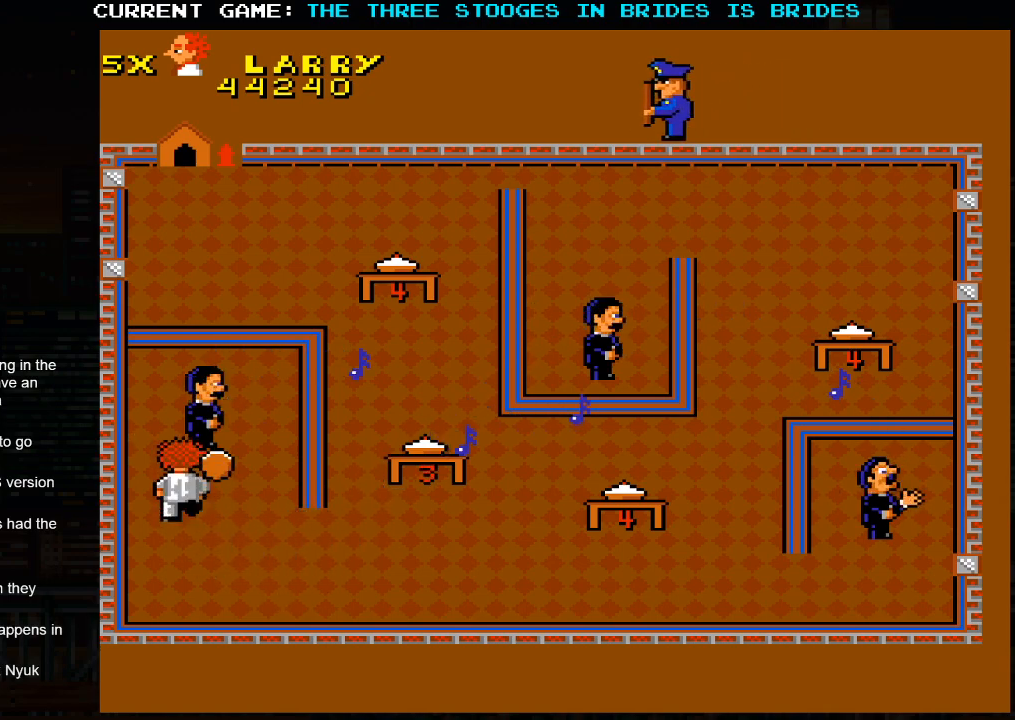
{"buttons": [], "left_stick": "up", "events": [[117, "left_stick", "up-left"], [250, "left_stick", "up"]]}
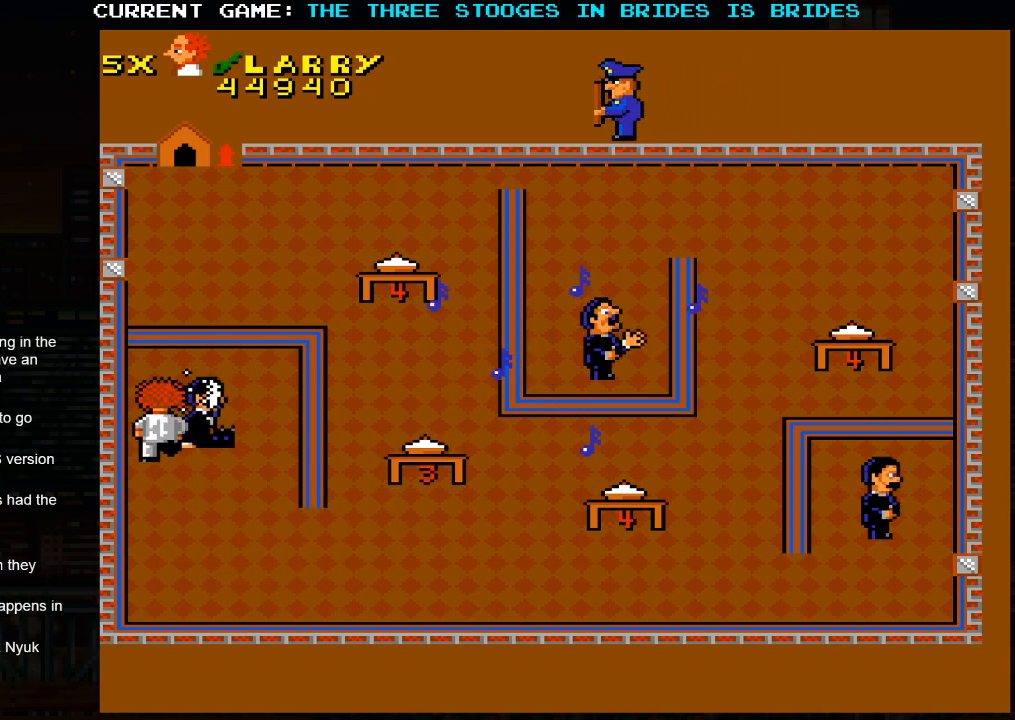
{"buttons": [], "left_stick": "right", "events": [[167, "left_stick", "right"]]}
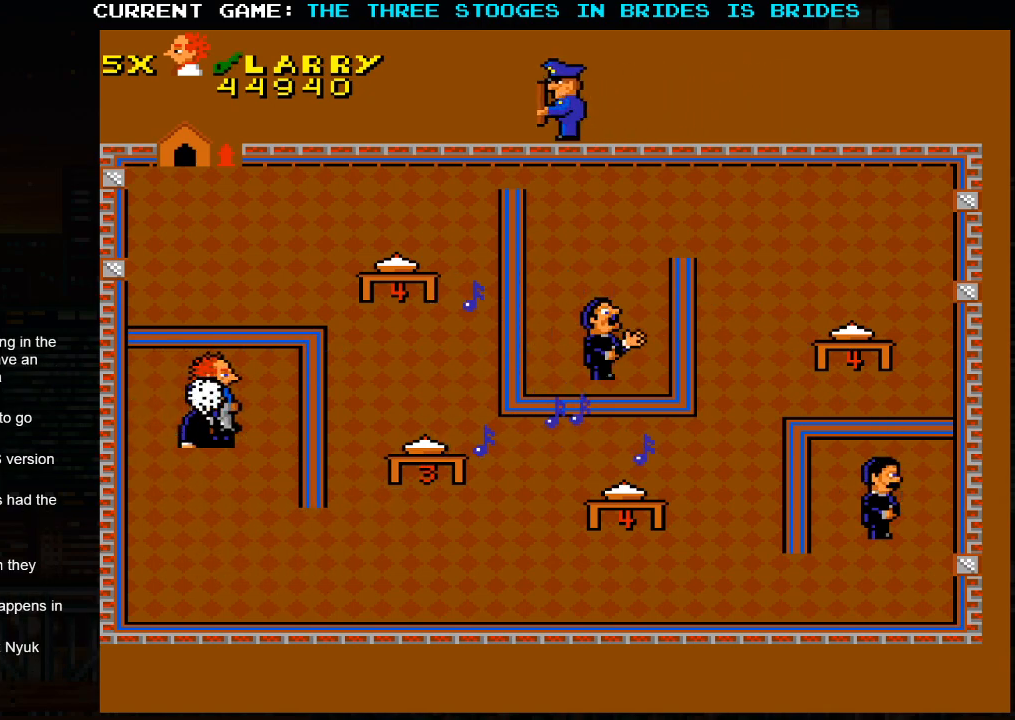
{"buttons": [], "left_stick": "down", "events": [[83, "left_stick", "down-right"], [183, "left_stick", "down"]]}
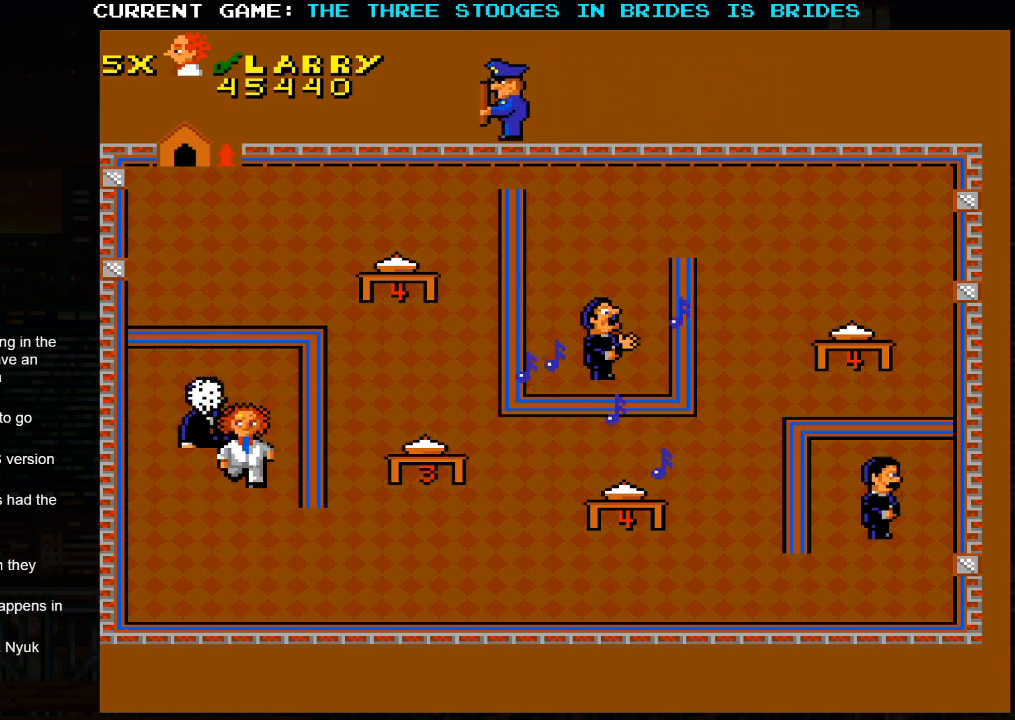
{"buttons": [], "left_stick": "down-right", "events": [[200, "left_stick", "down-right"]]}
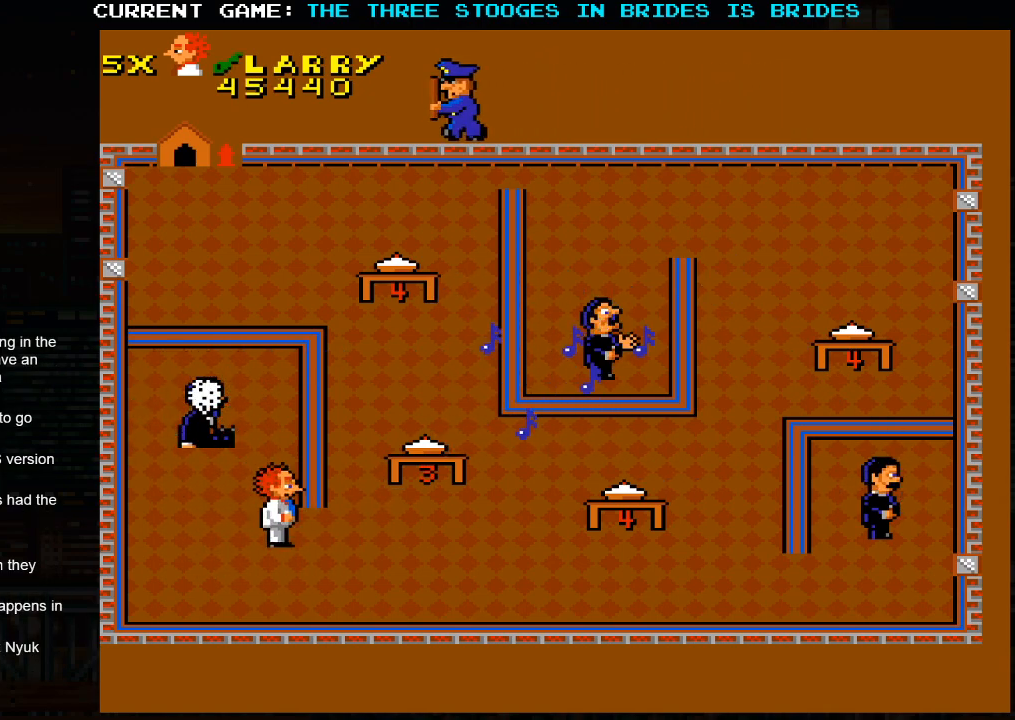
{"buttons": [], "left_stick": "right", "events": [[450, "left_stick", "right"]]}
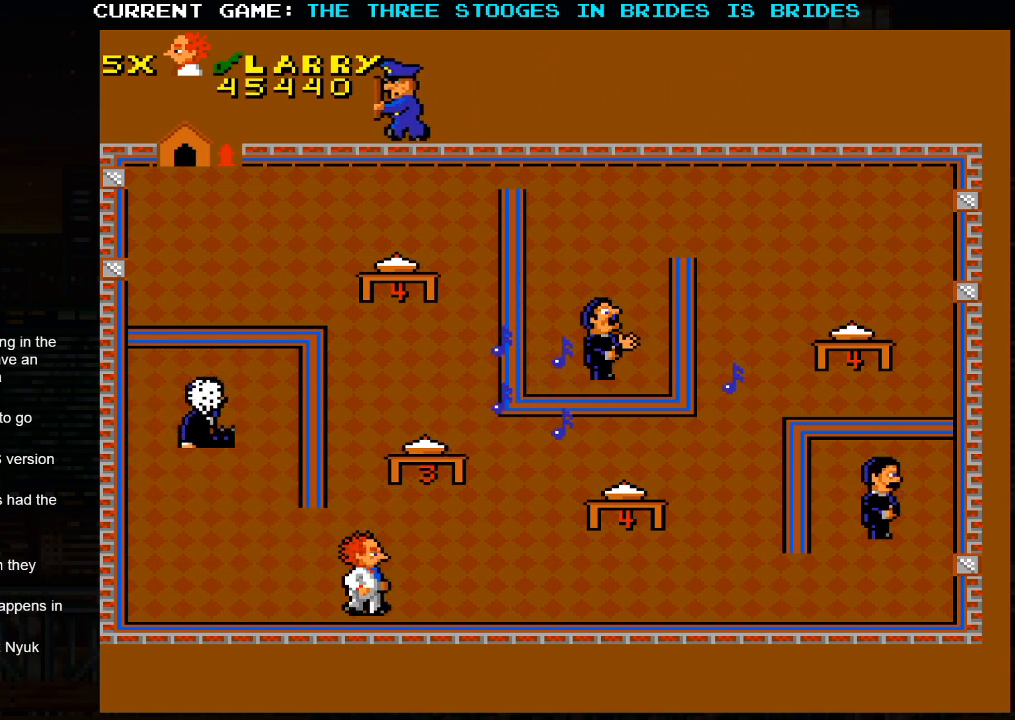
{"buttons": [], "left_stick": "right", "events": []}
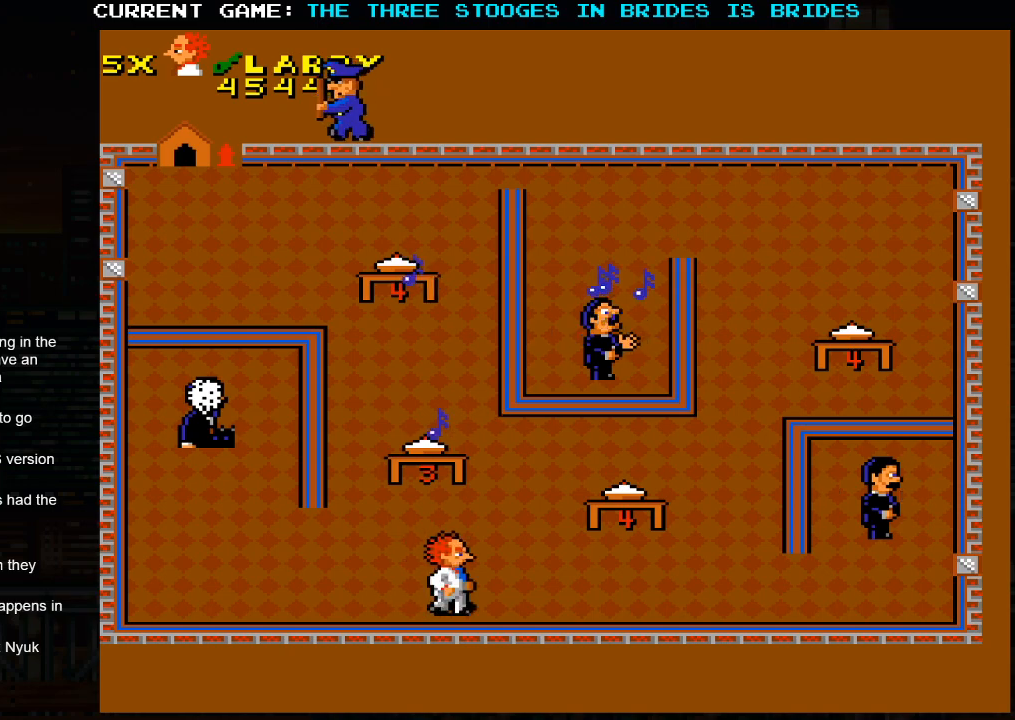
{"buttons": [], "left_stick": "right", "events": []}
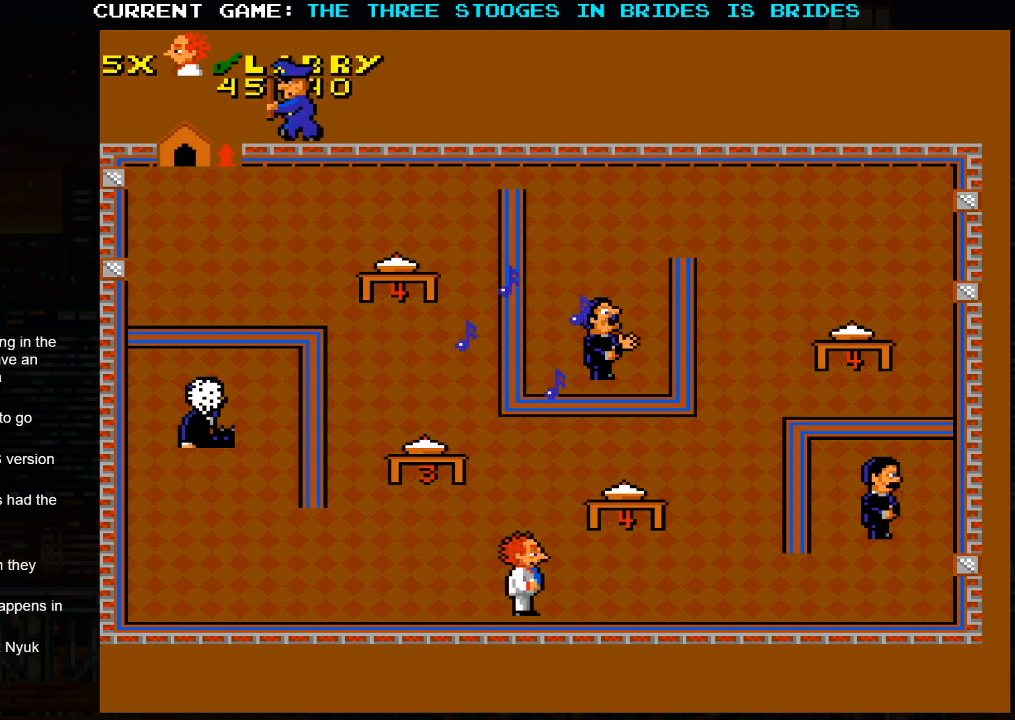
{"buttons": [], "left_stick": "up-right", "events": [[167, "left_stick", "up-right"]]}
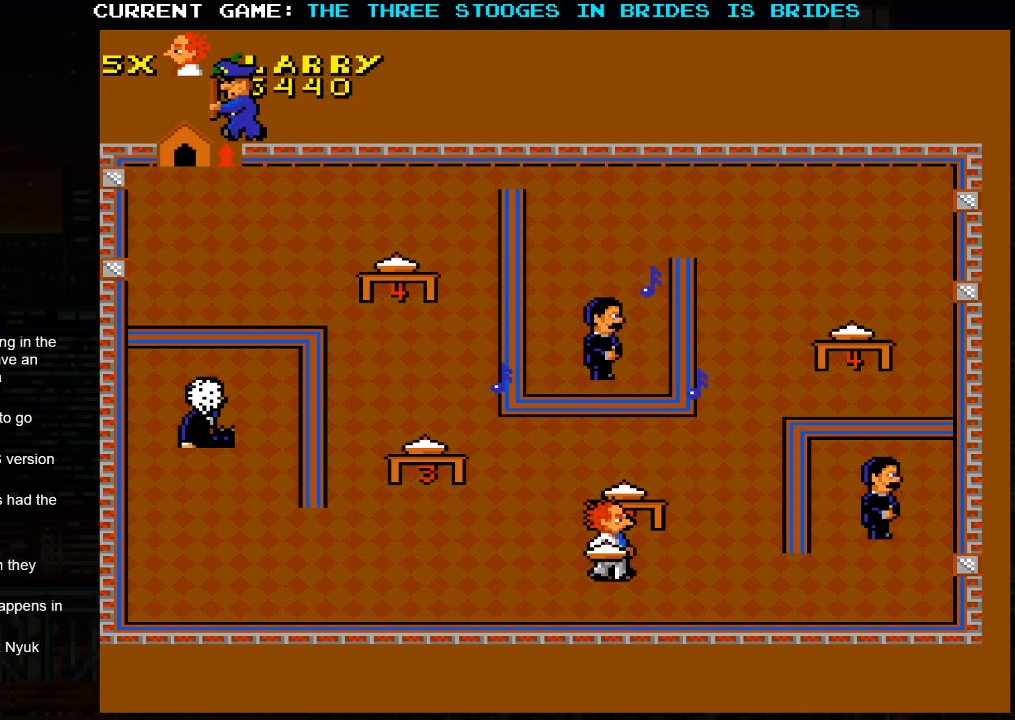
{"buttons": [], "left_stick": "right", "events": [[117, "left_stick", "down-right"], [417, "left_stick", "right"]]}
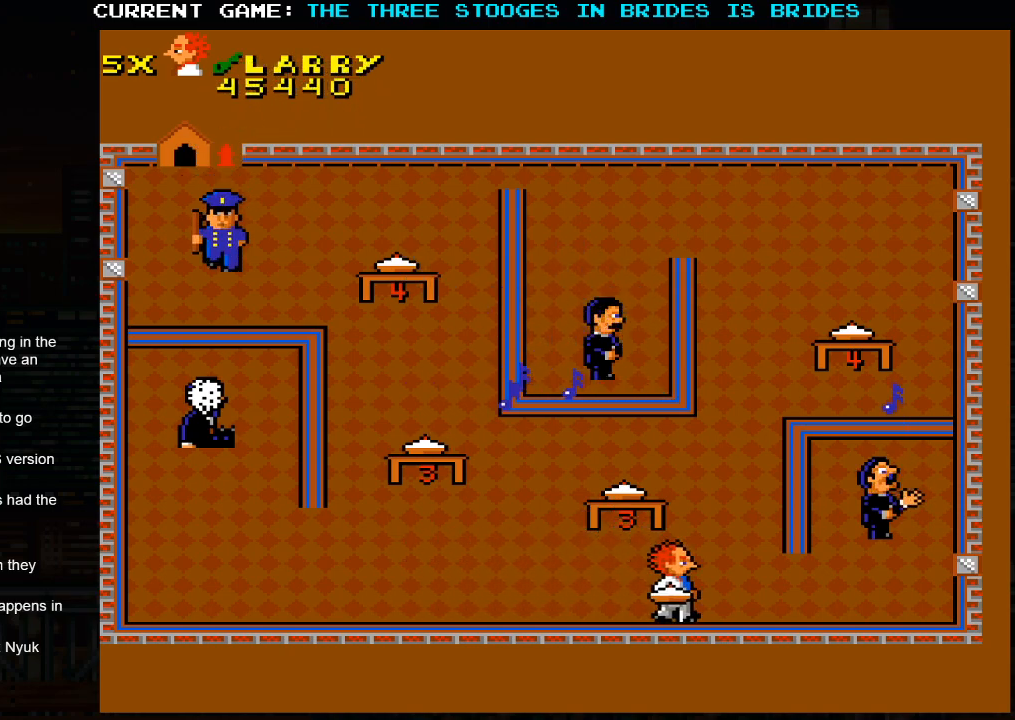
{"buttons": [], "left_stick": "right", "events": []}
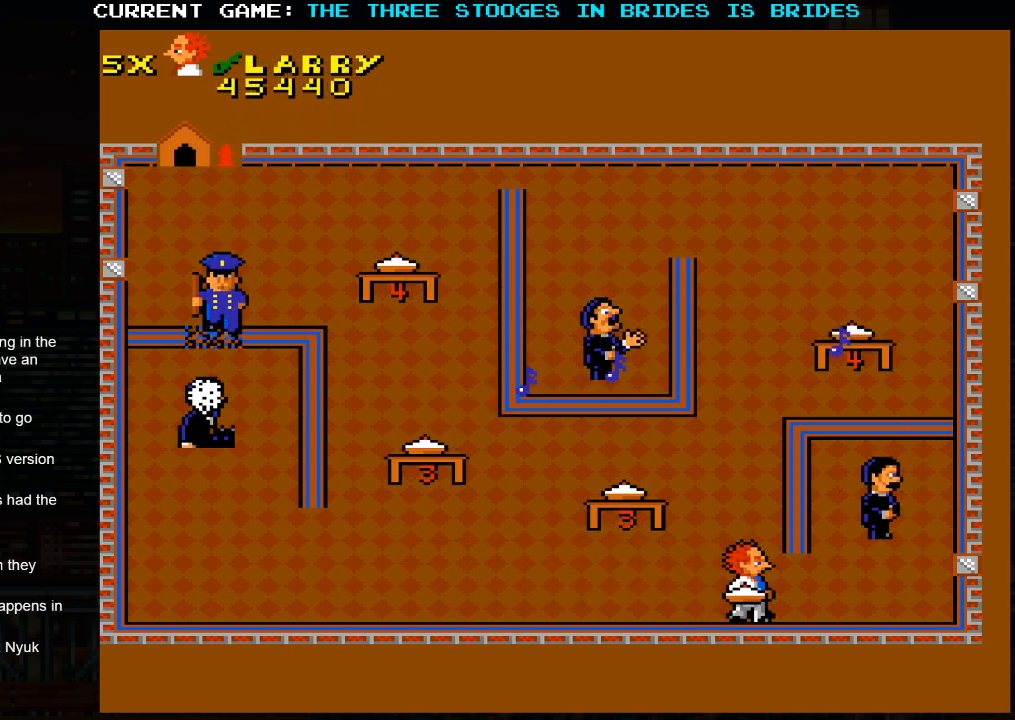
{"buttons": [], "left_stick": "right", "events": []}